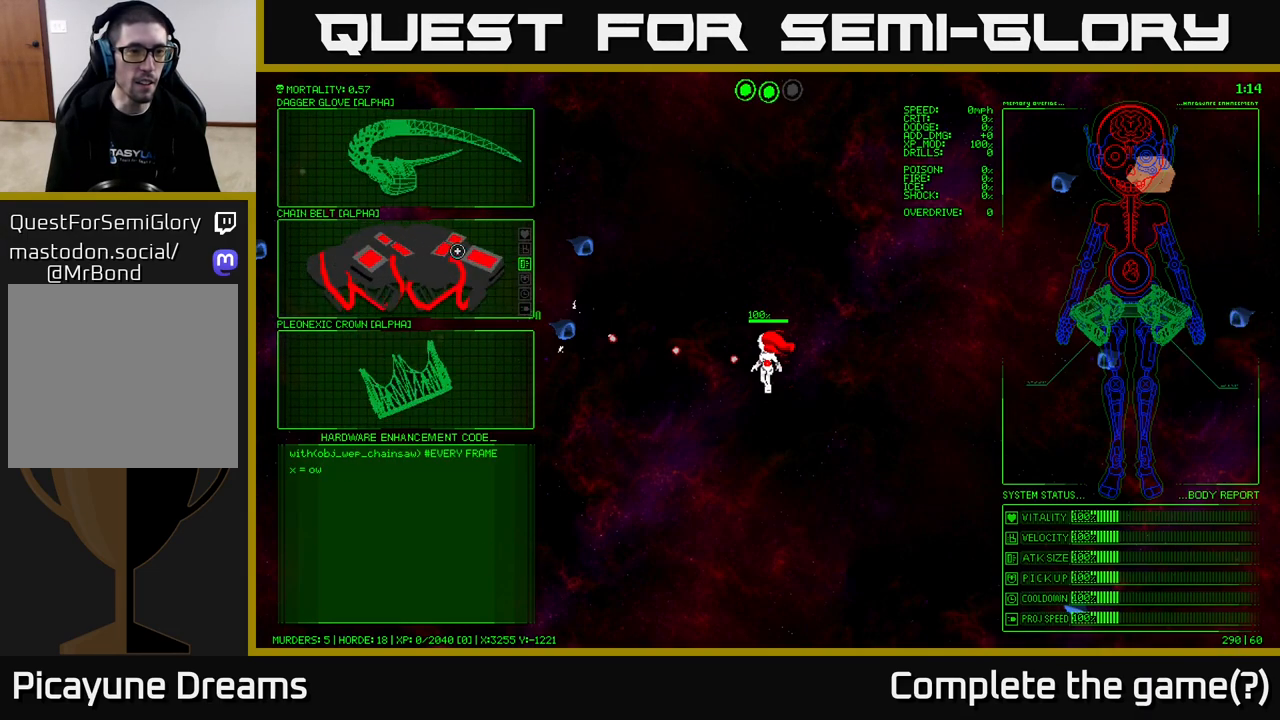
Gameplay with a controller (Xbox layout); each line is a JSON object with the inputs held at the frame after it. "events" lists button and stick changes between this image and that frame as [ms after this image, input, new state], when the widget could be followed in between.
{"buttons": [], "left_stick": "center", "right_stick": "center", "events": []}
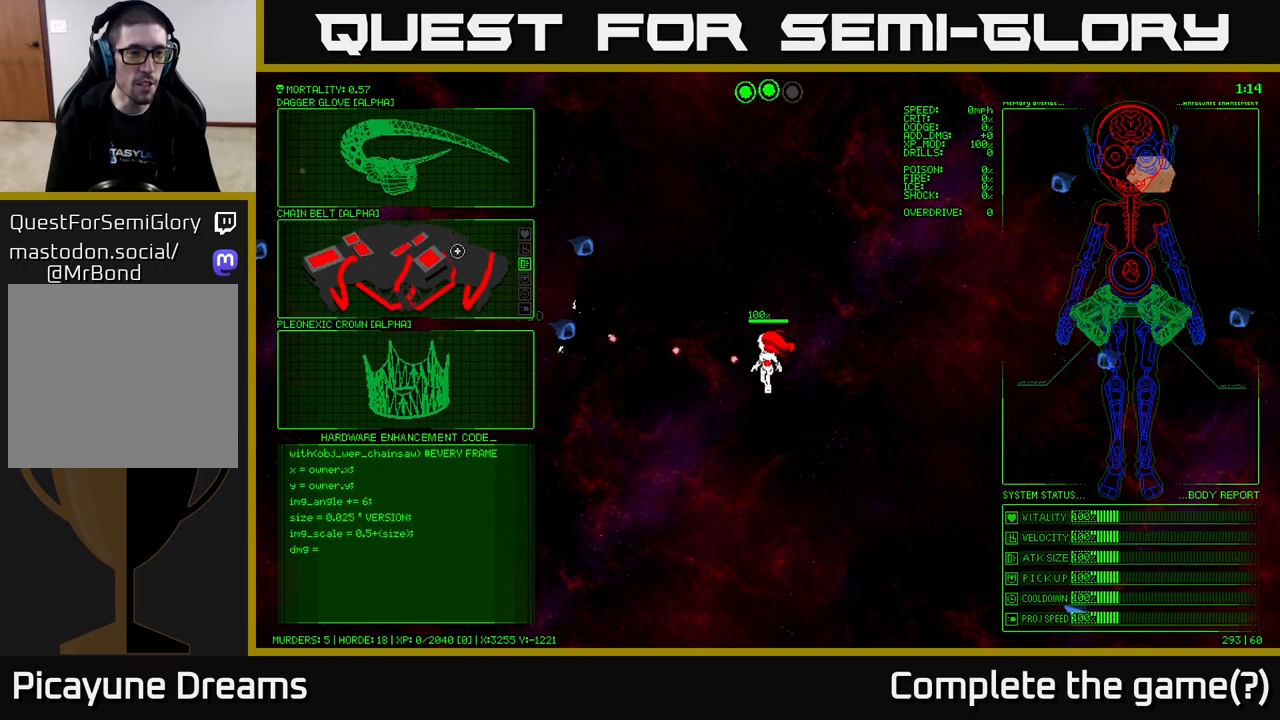
{"buttons": [], "left_stick": "center", "right_stick": "center", "events": []}
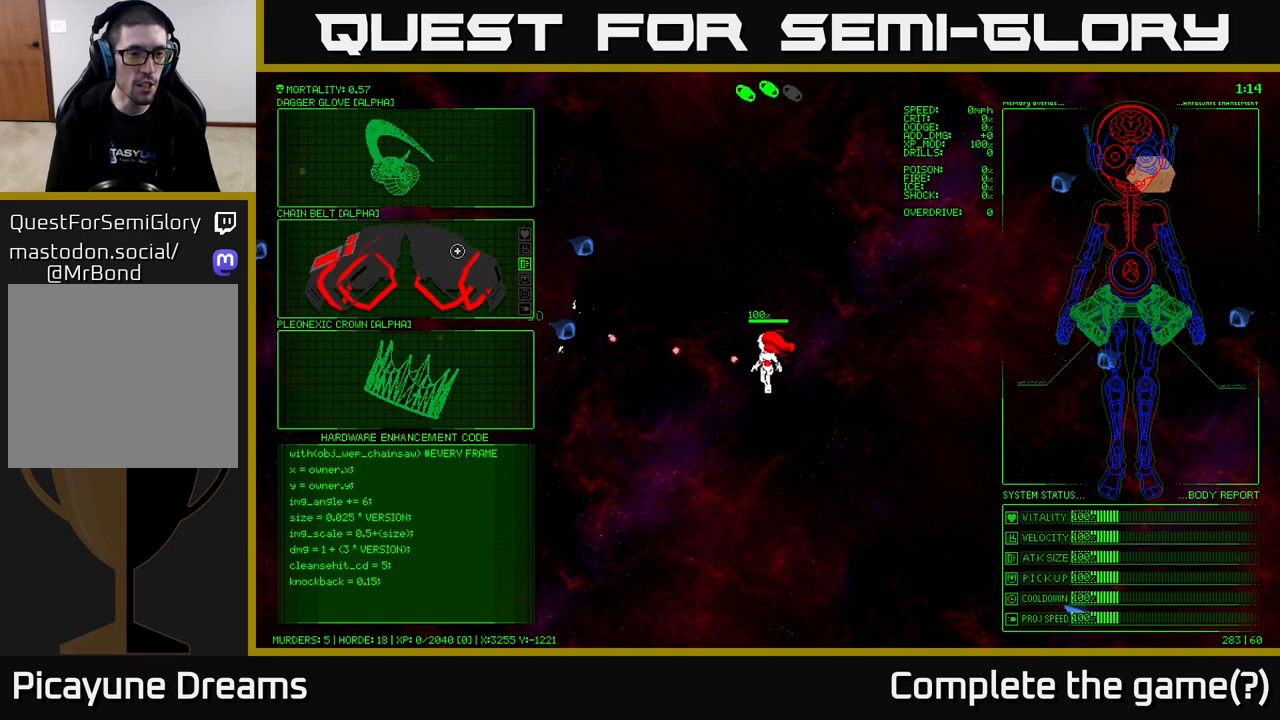
{"buttons": [], "left_stick": "center", "right_stick": "center", "events": []}
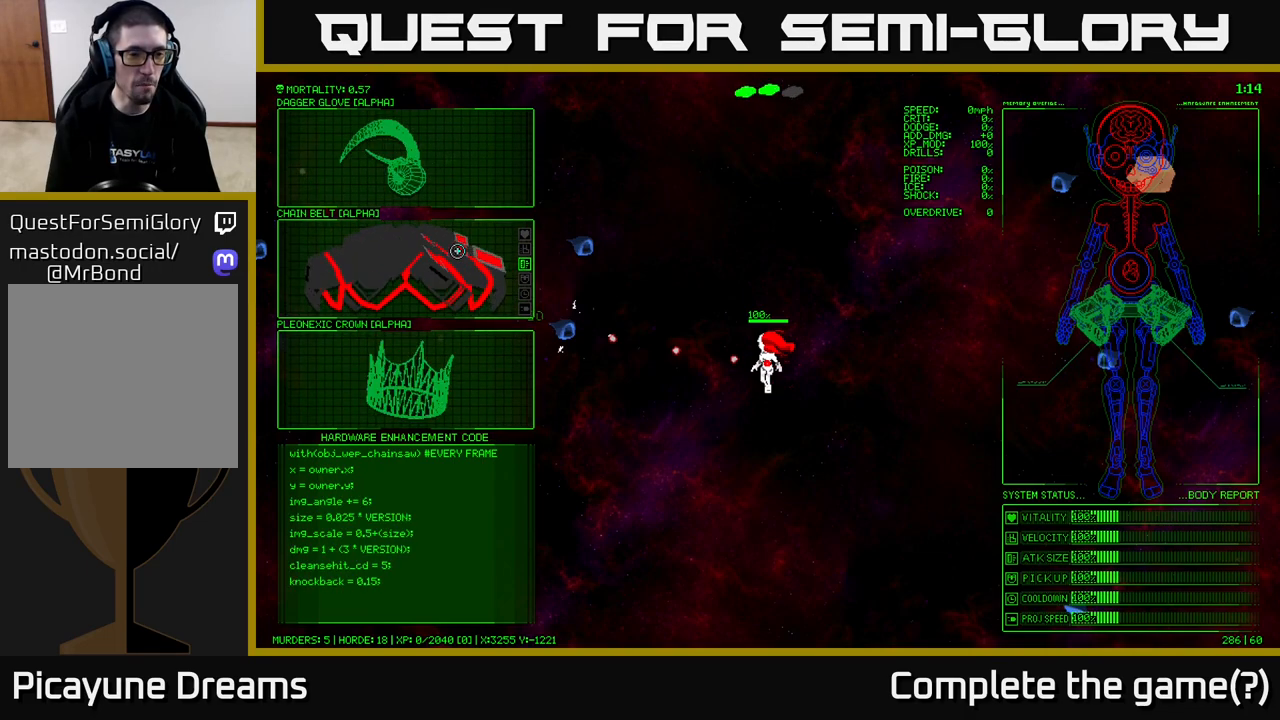
{"buttons": [], "left_stick": "center", "right_stick": "center", "events": []}
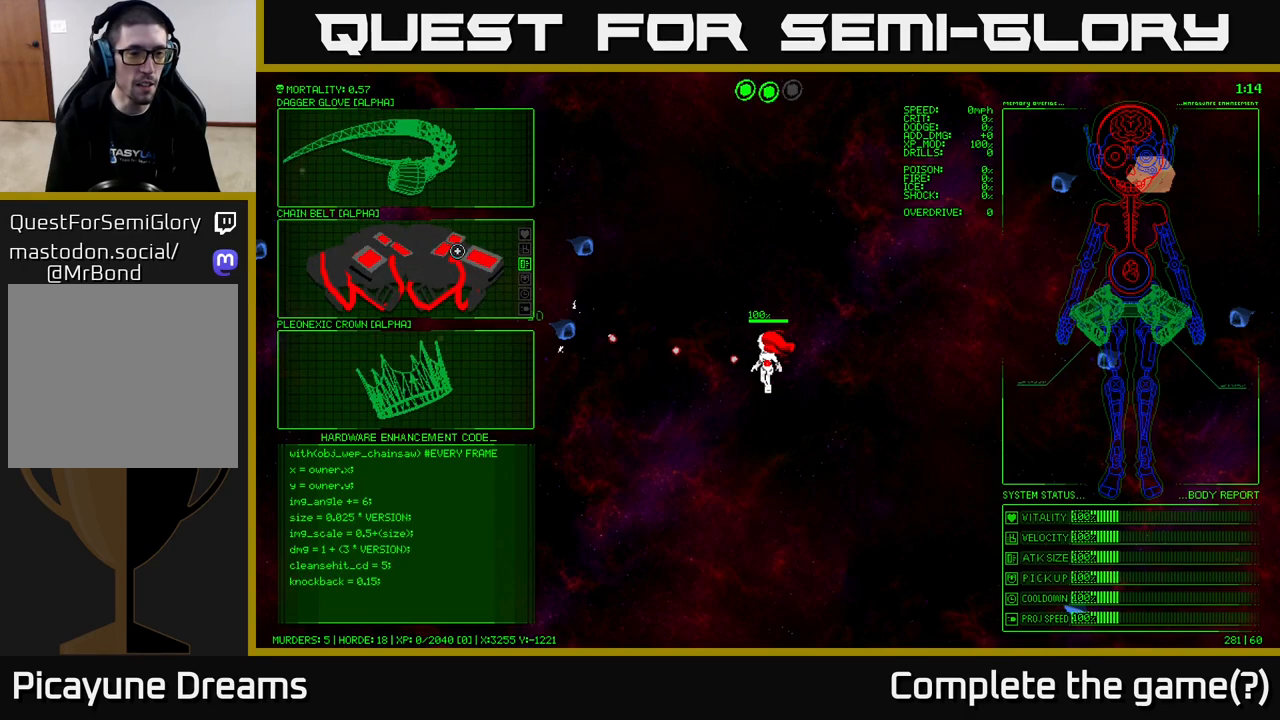
{"buttons": [], "left_stick": "center", "right_stick": "center", "events": []}
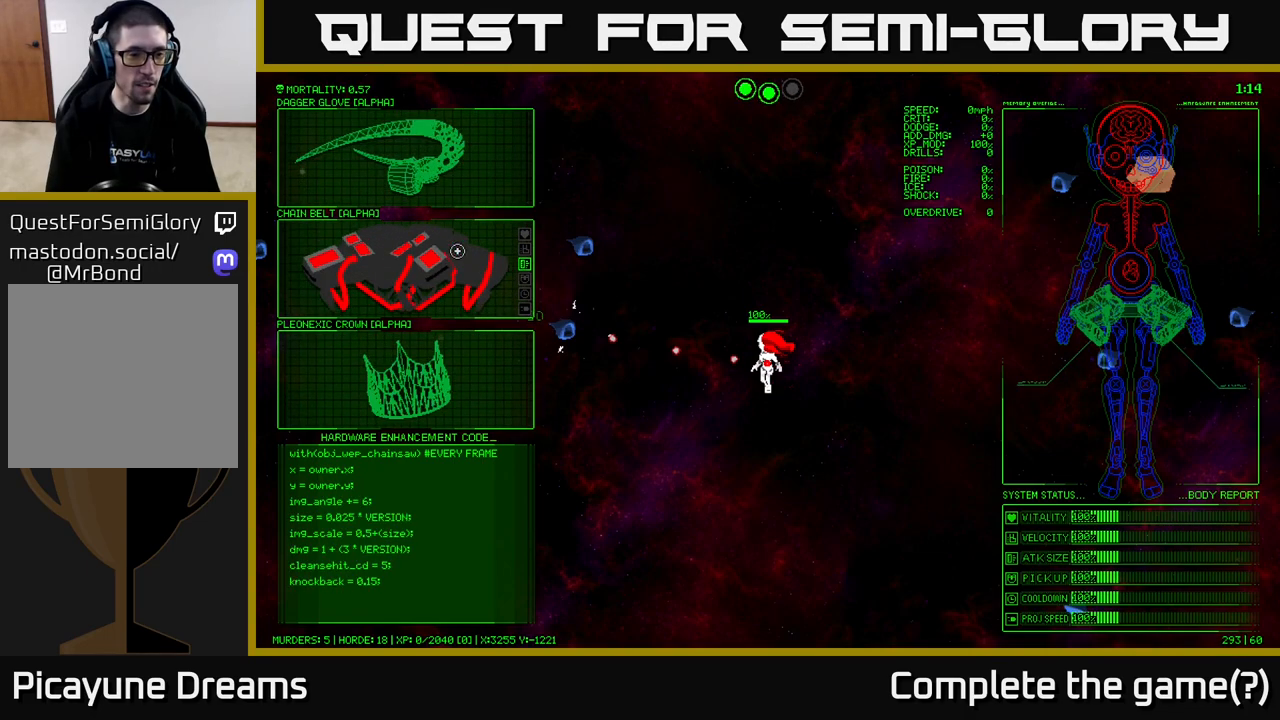
{"buttons": [], "left_stick": "center", "right_stick": "center", "events": []}
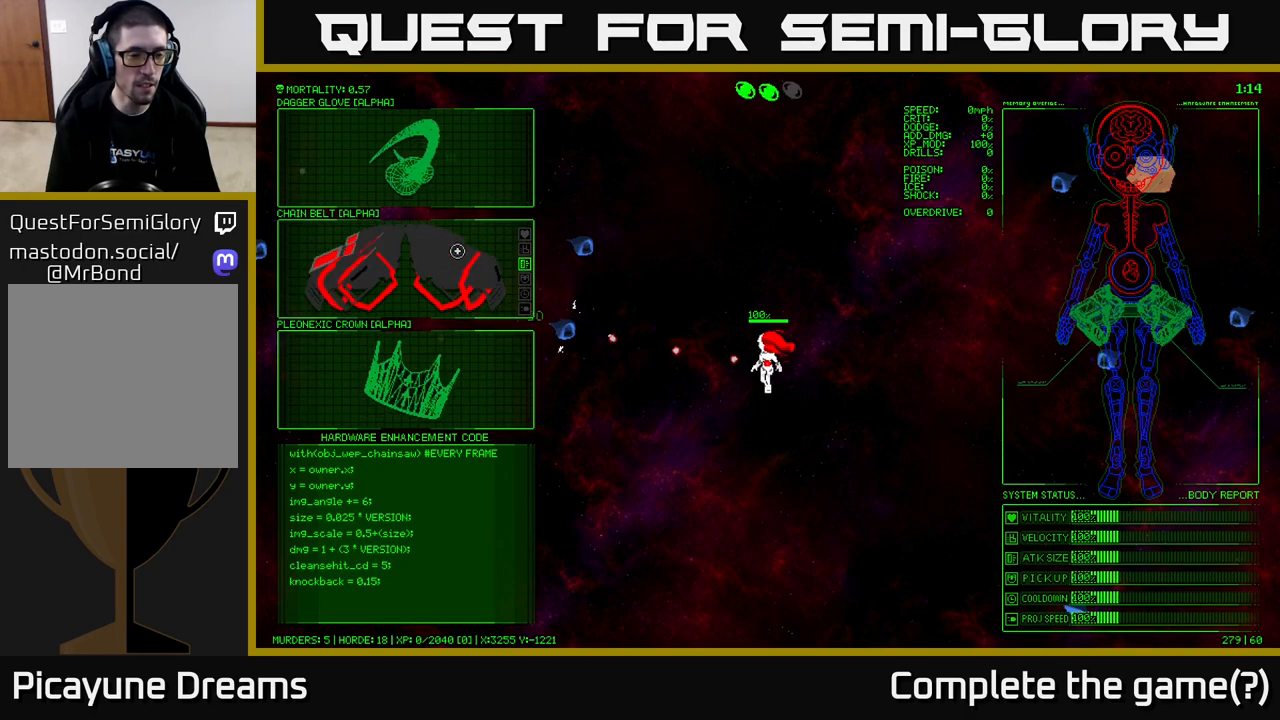
{"buttons": [], "left_stick": "down", "right_stick": "center", "events": [[233, "left_stick", "down"]]}
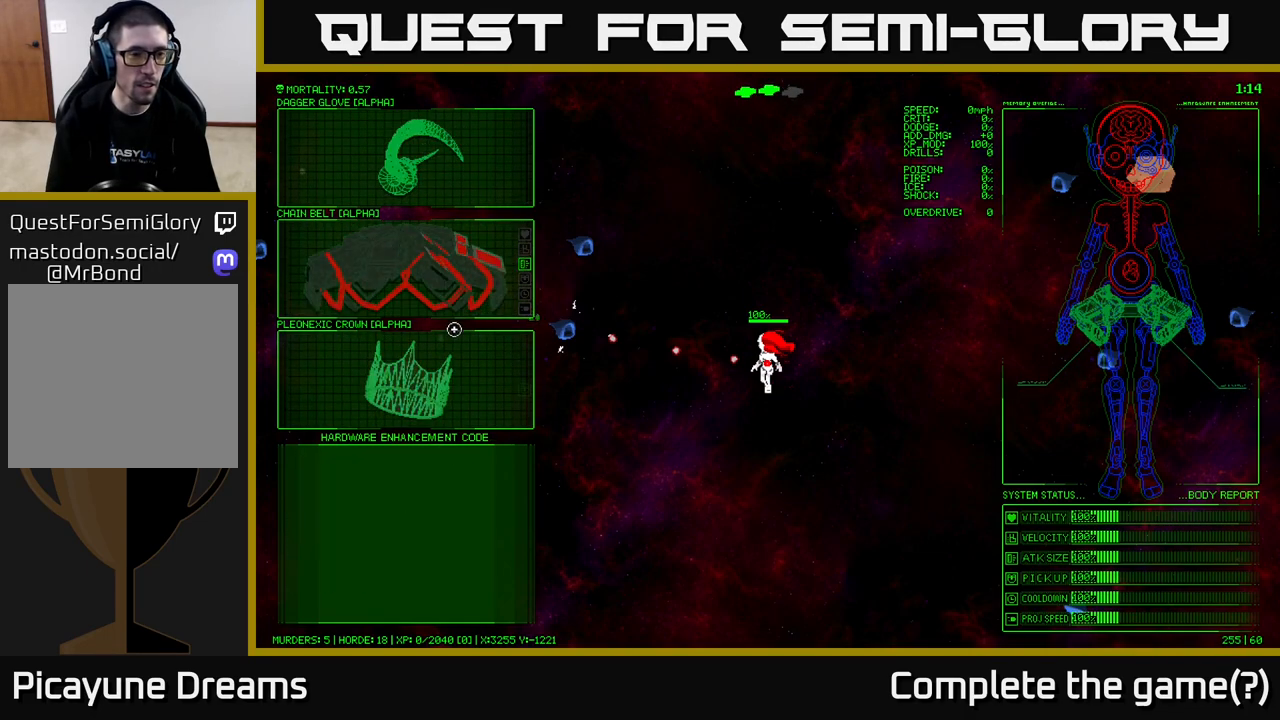
{"buttons": [], "left_stick": "center", "right_stick": "center", "events": [[33, "left_stick", "center"]]}
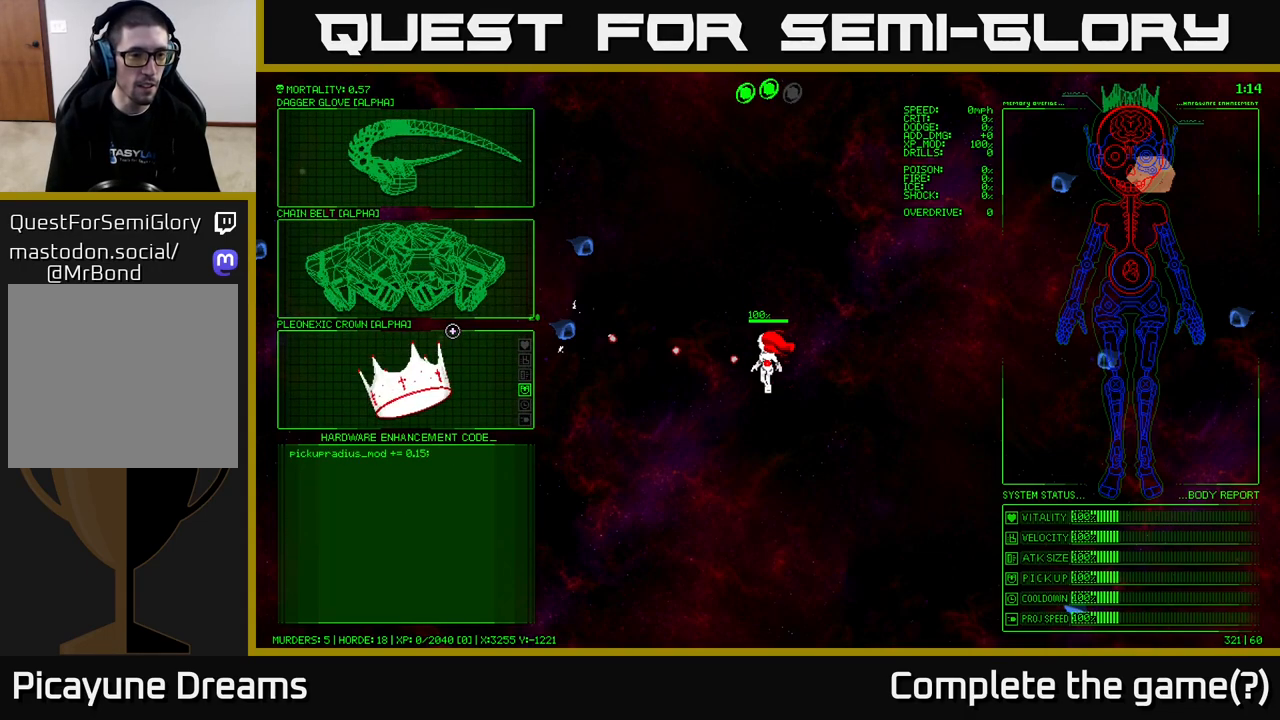
{"buttons": [], "left_stick": "center", "right_stick": "center", "events": []}
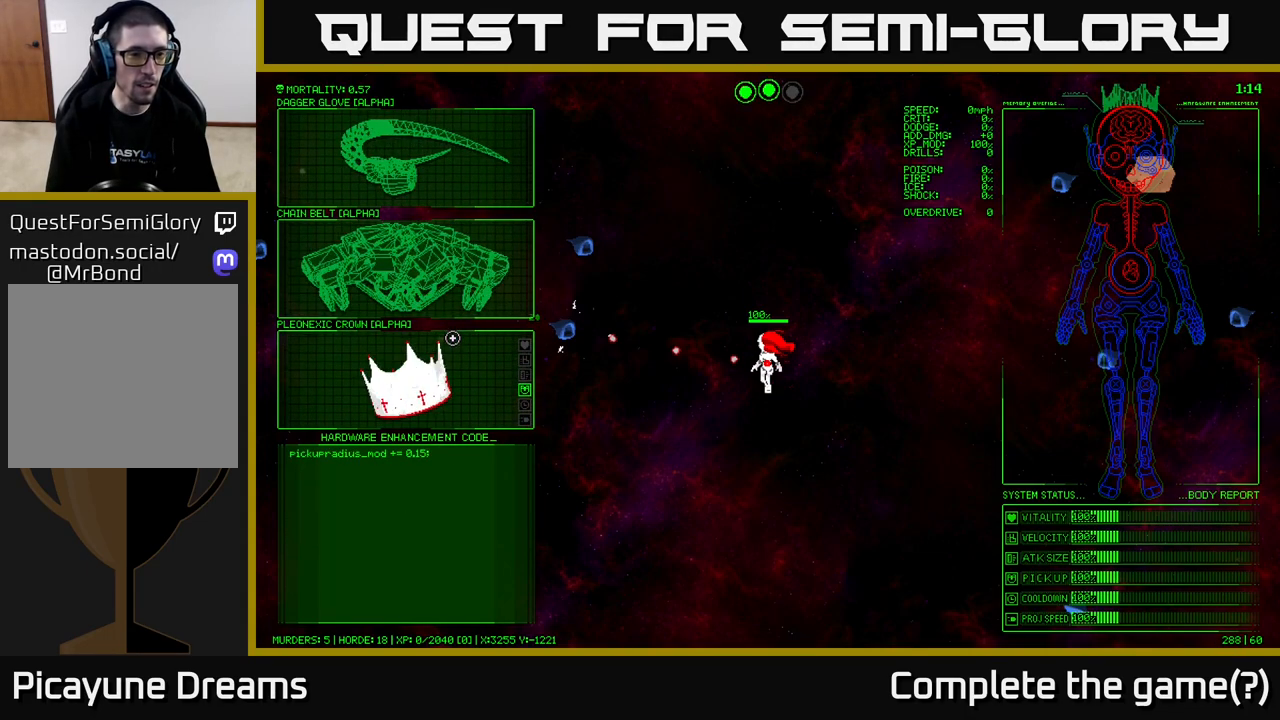
{"buttons": [], "left_stick": "center", "right_stick": "center", "events": []}
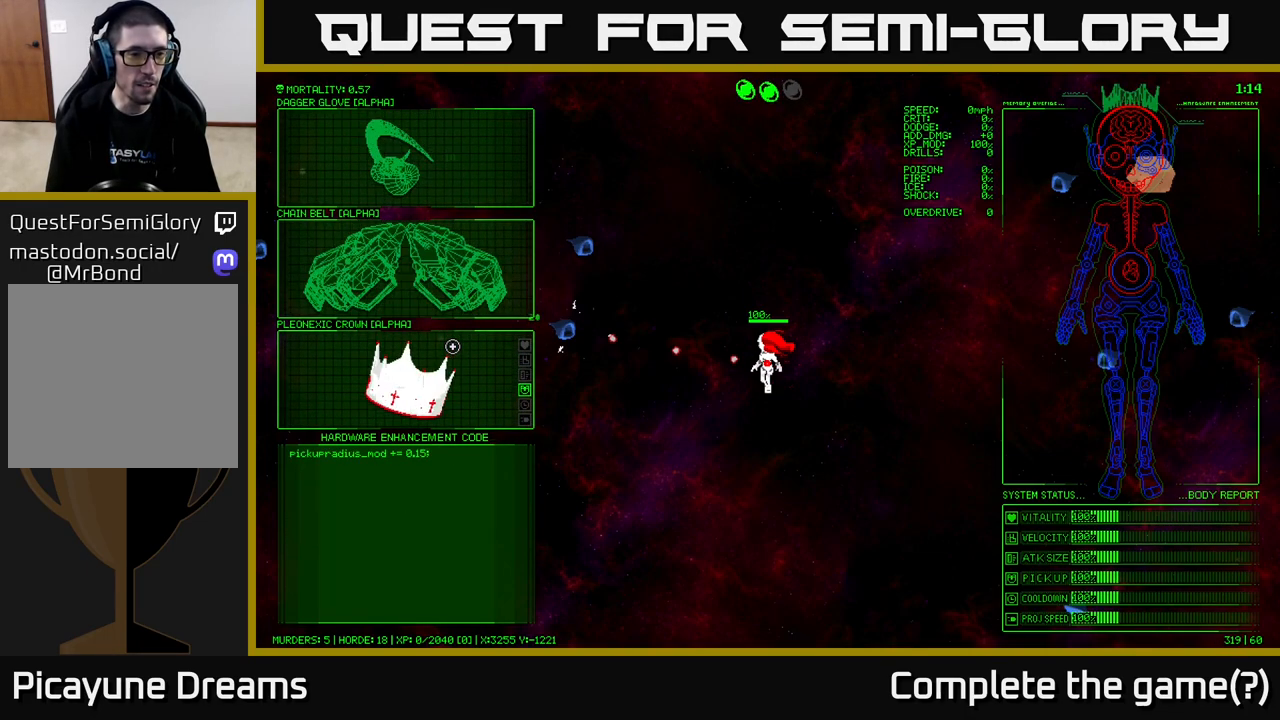
{"buttons": [], "left_stick": "center", "right_stick": "center", "events": [[217, "left_stick", "down"], [283, "left_stick", "down-left"], [417, "left_stick", "center"]]}
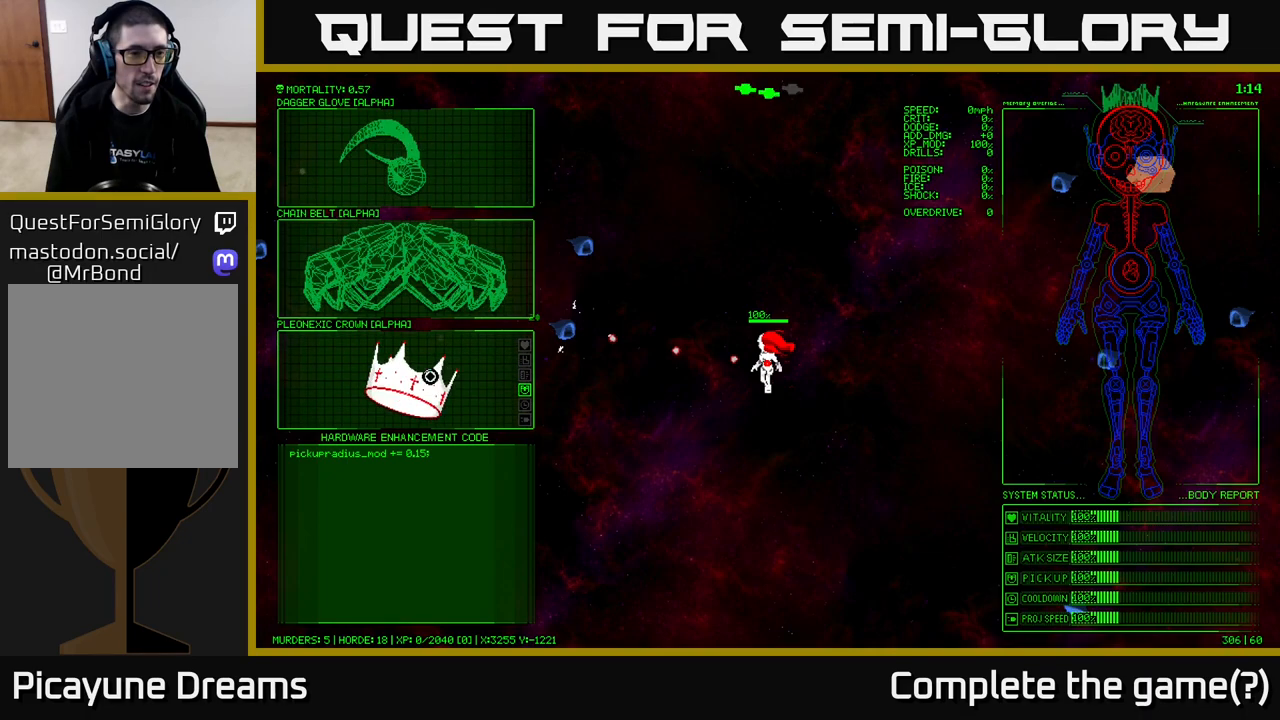
{"buttons": [], "left_stick": "center", "right_stick": "center", "events": []}
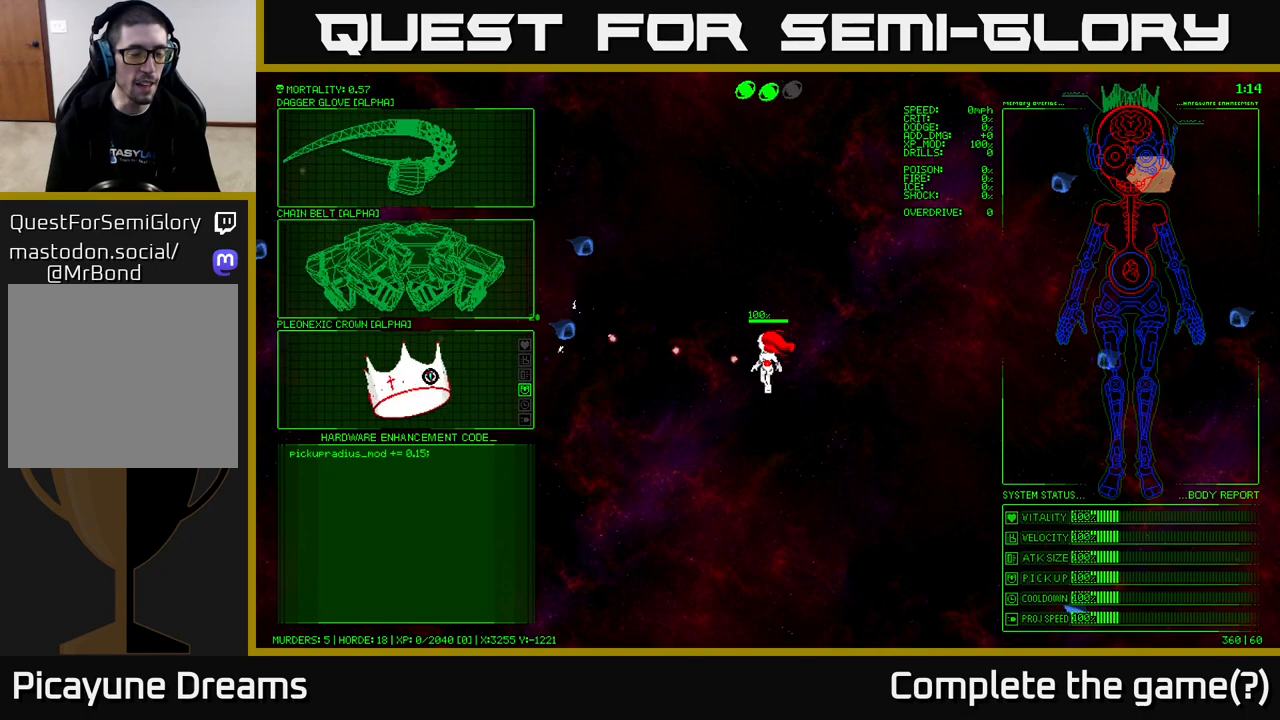
{"buttons": [], "left_stick": "up", "right_stick": "center", "events": [[433, "left_stick", "up"]]}
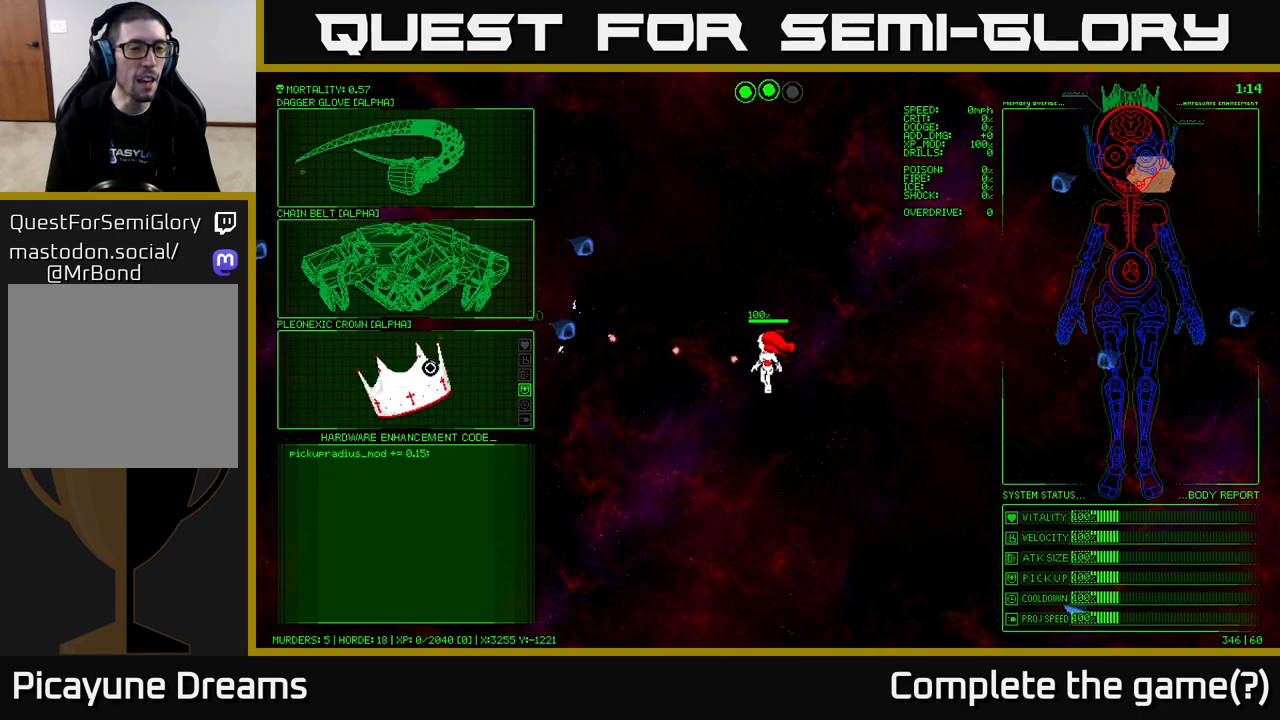
{"buttons": [], "left_stick": "center", "right_stick": "center", "events": [[67, "left_stick", "center"]]}
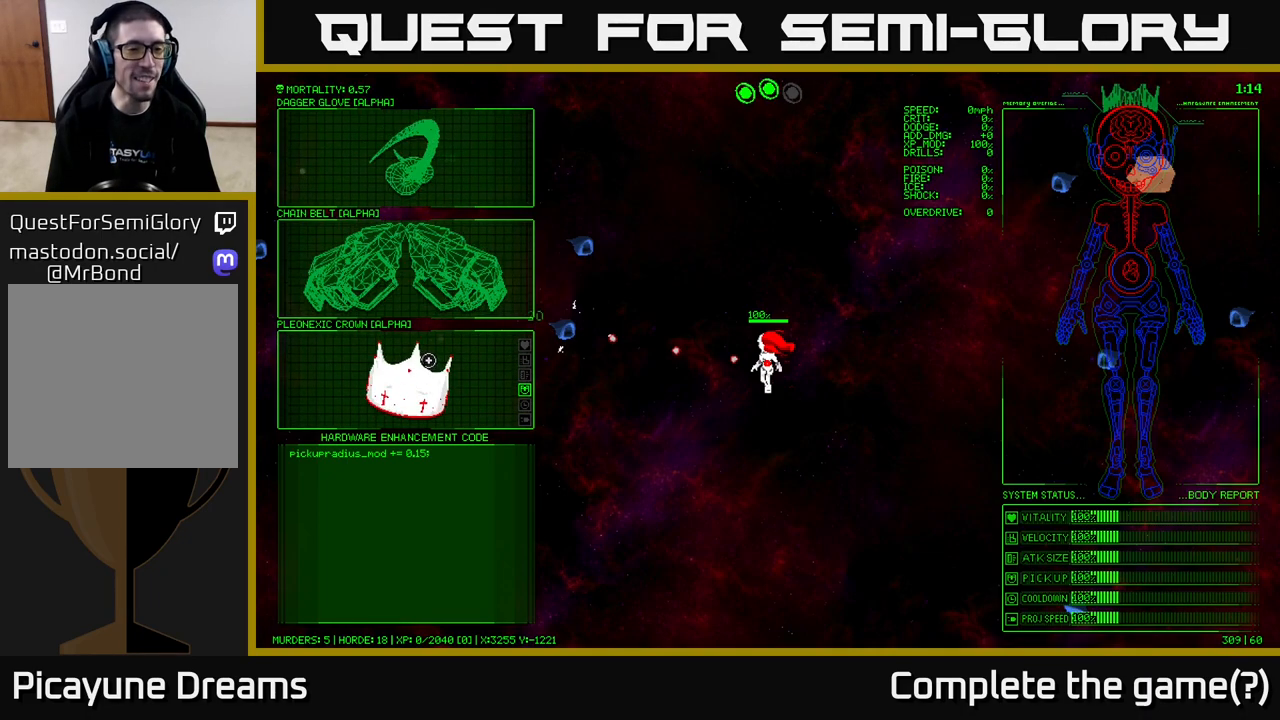
{"buttons": [], "left_stick": "center", "right_stick": "center", "events": []}
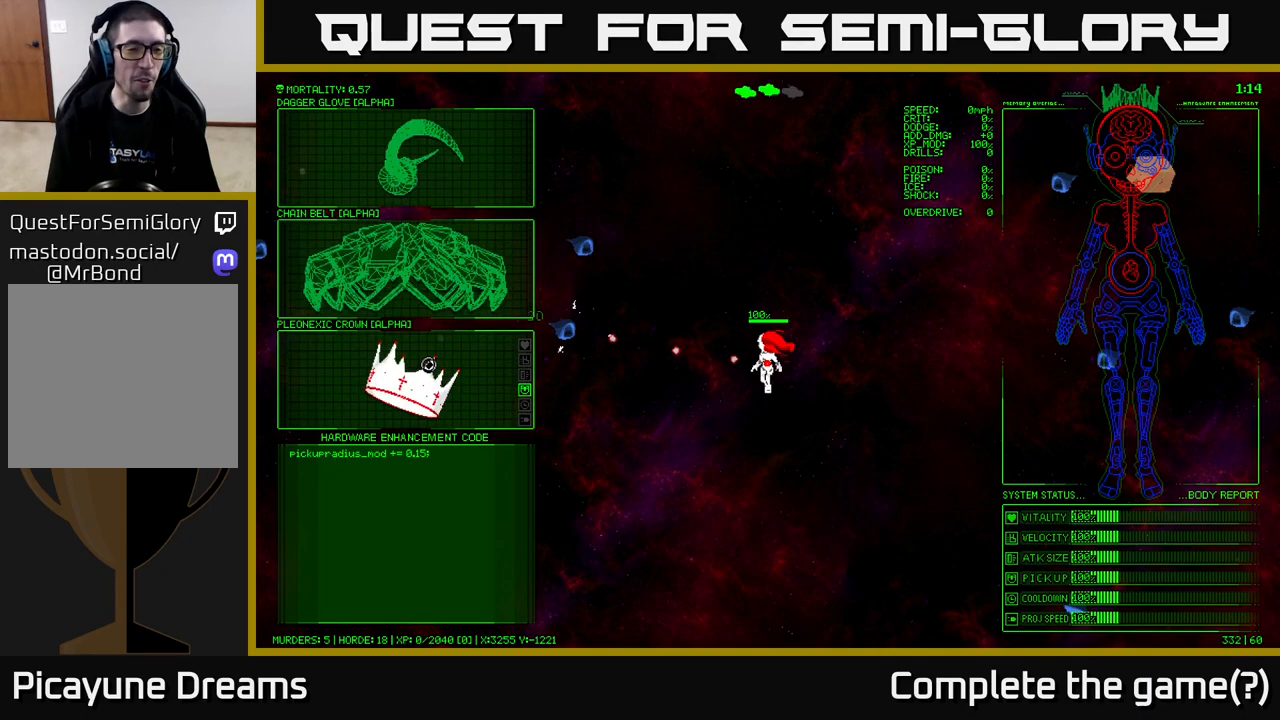
{"buttons": [], "left_stick": "center", "right_stick": "center", "events": [[167, "left_stick", "left"], [267, "left_stick", "center"]]}
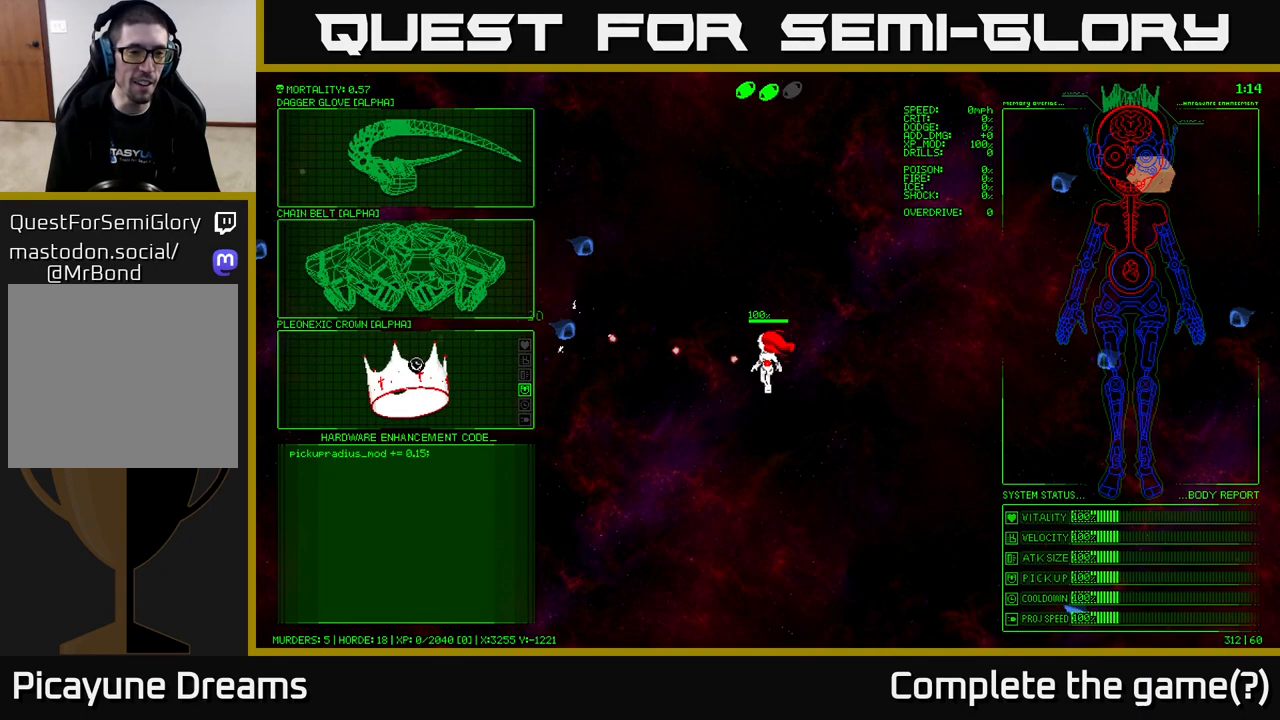
{"buttons": [], "left_stick": "center", "right_stick": "center", "events": []}
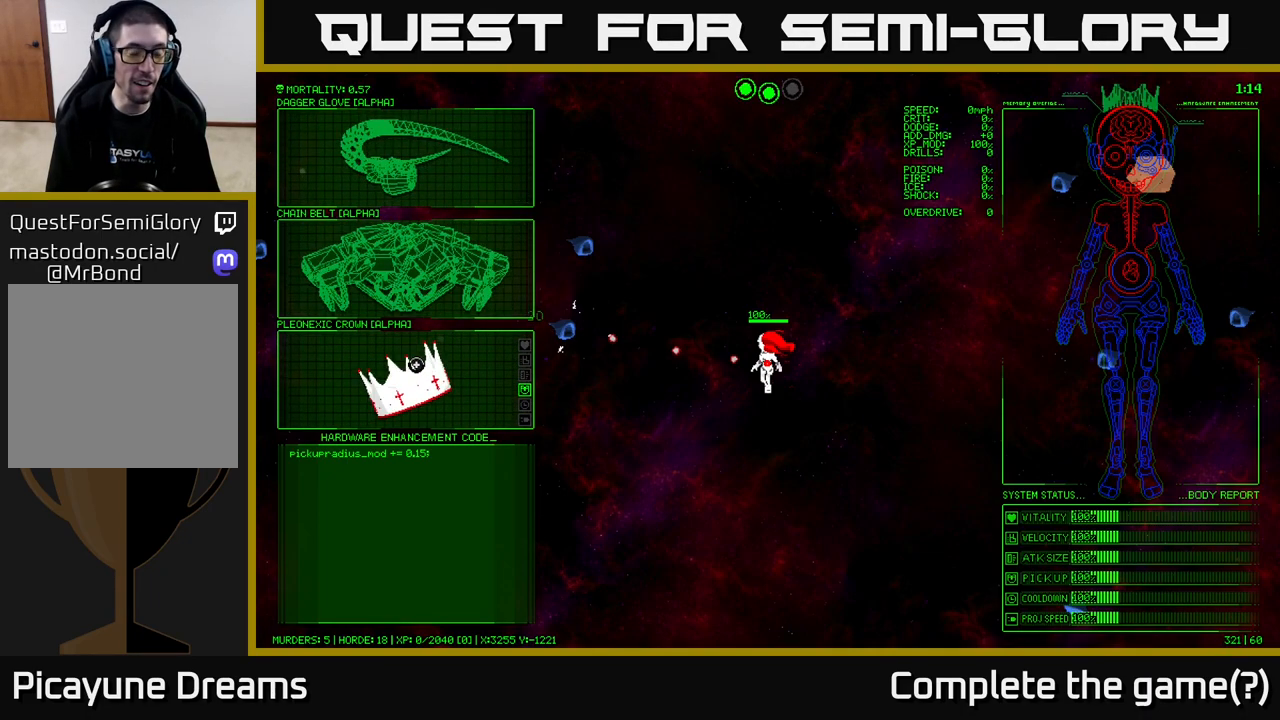
{"buttons": [], "left_stick": "center", "right_stick": "center", "events": [[17, "left_stick", "up"], [150, "left_stick", "center"]]}
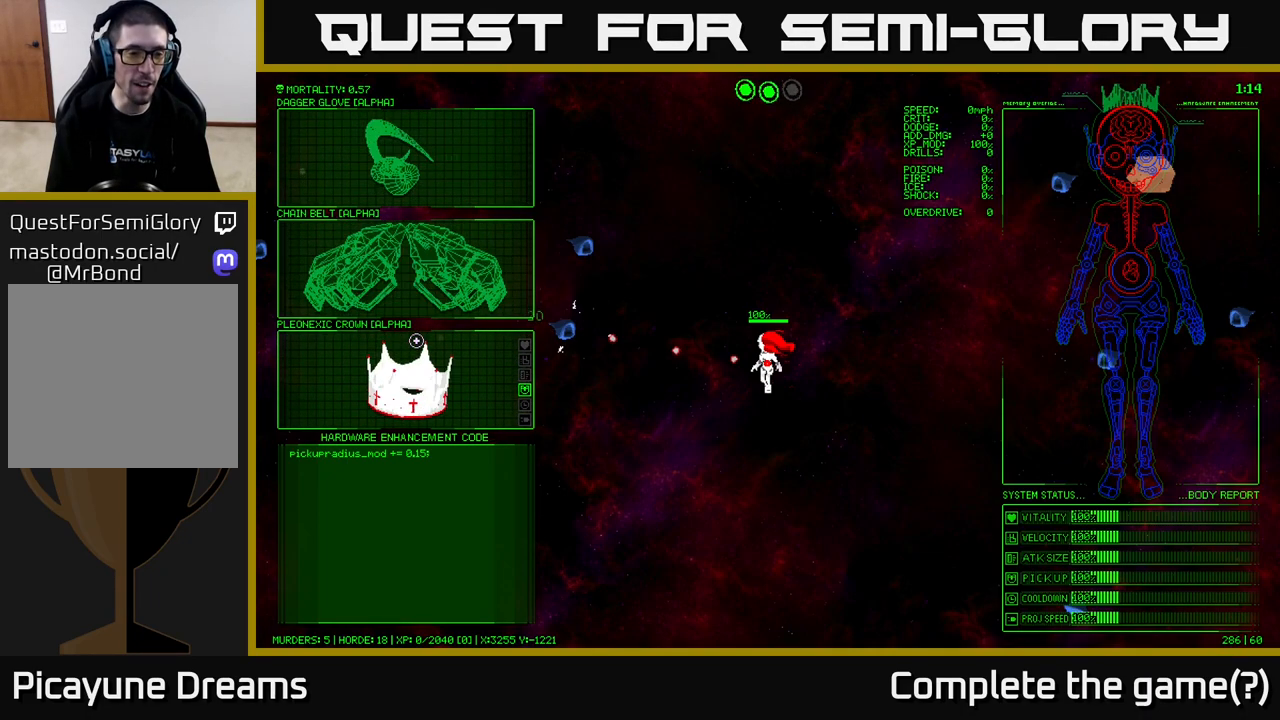
{"buttons": [], "left_stick": "center", "right_stick": "center", "events": [[83, "left_stick", "down"], [167, "left_stick", "down-right"], [350, "left_stick", "center"]]}
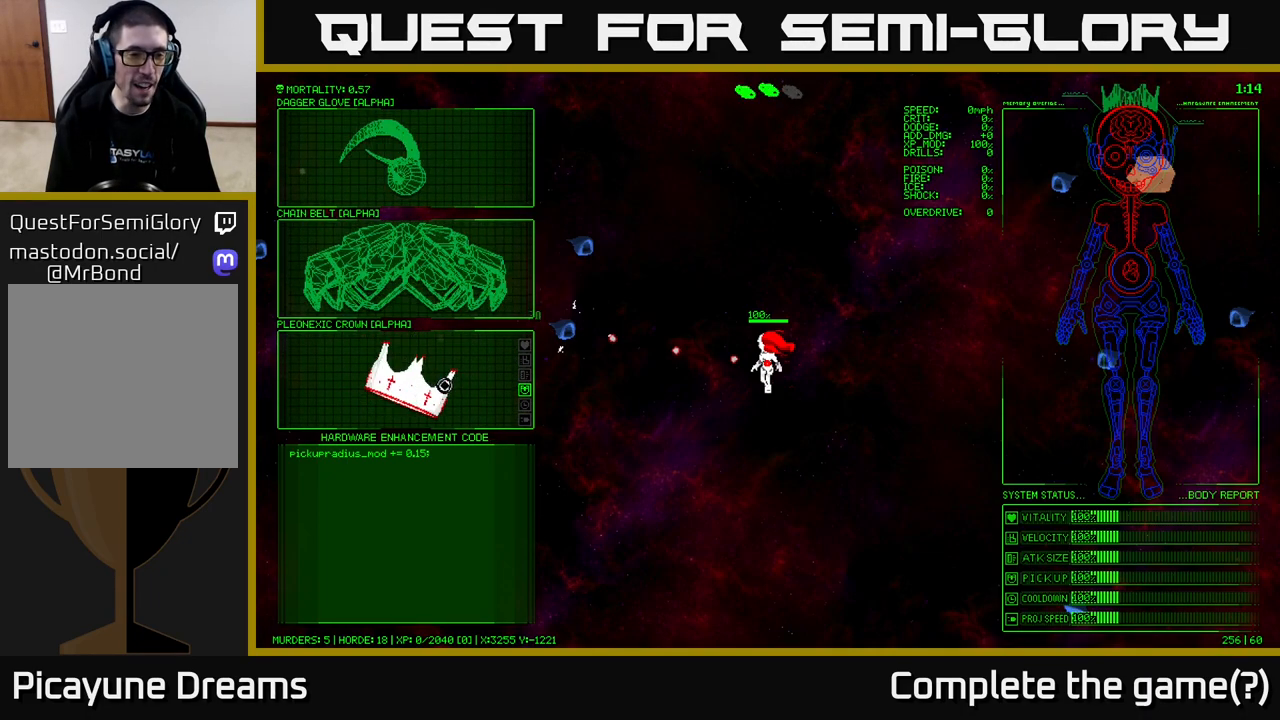
{"buttons": [], "left_stick": "center", "right_stick": "center", "events": []}
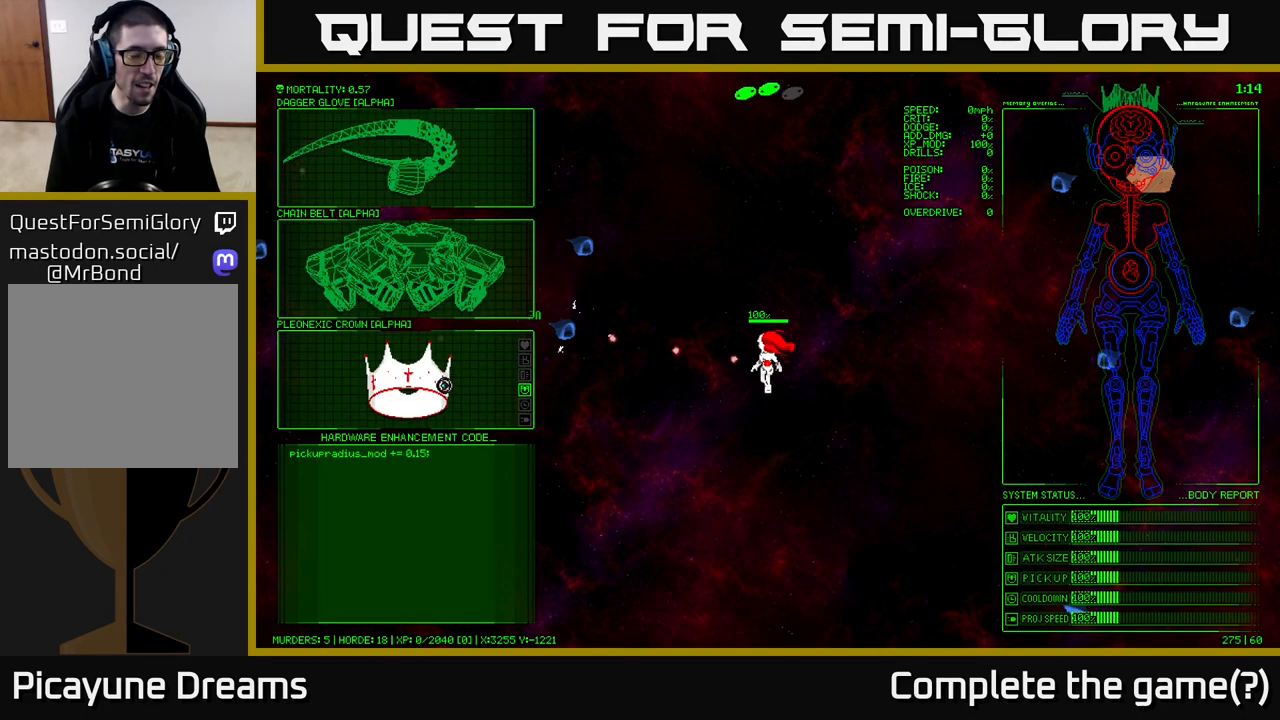
{"buttons": [], "left_stick": "left", "right_stick": "center", "events": [[500, "left_stick", "left"]]}
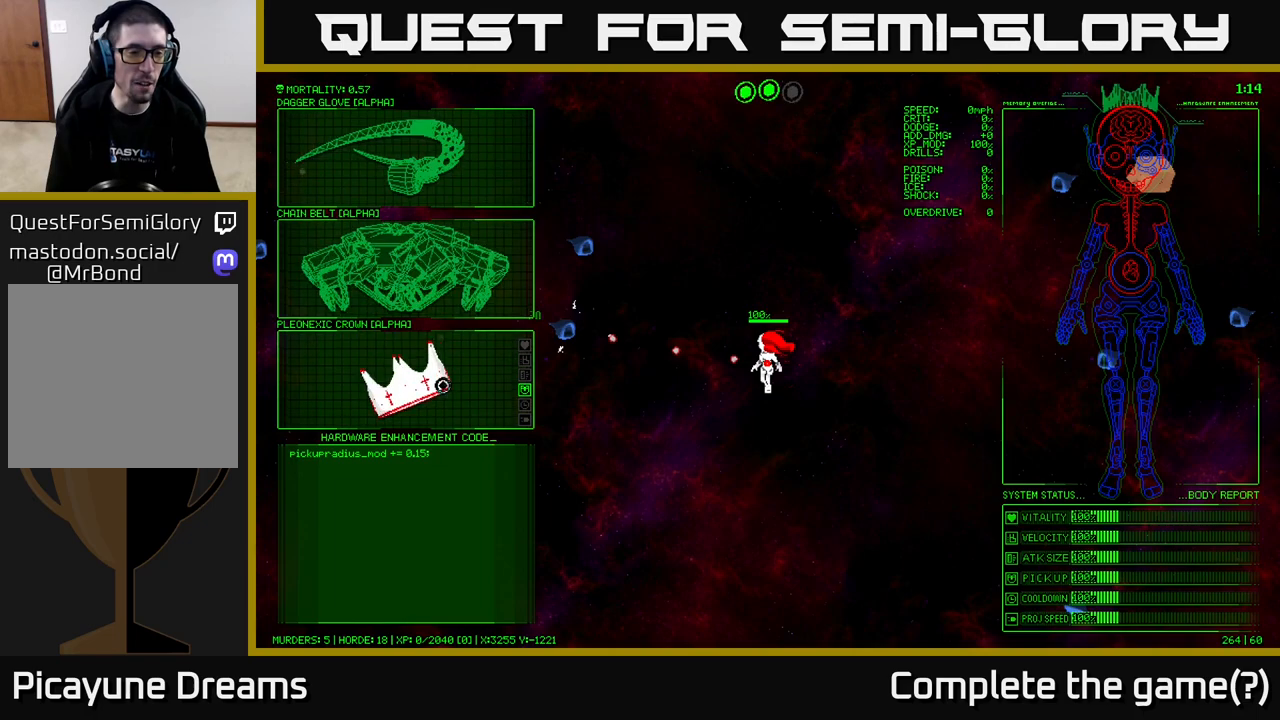
{"buttons": [], "left_stick": "center", "right_stick": "center", "events": [[150, "left_stick", "center"]]}
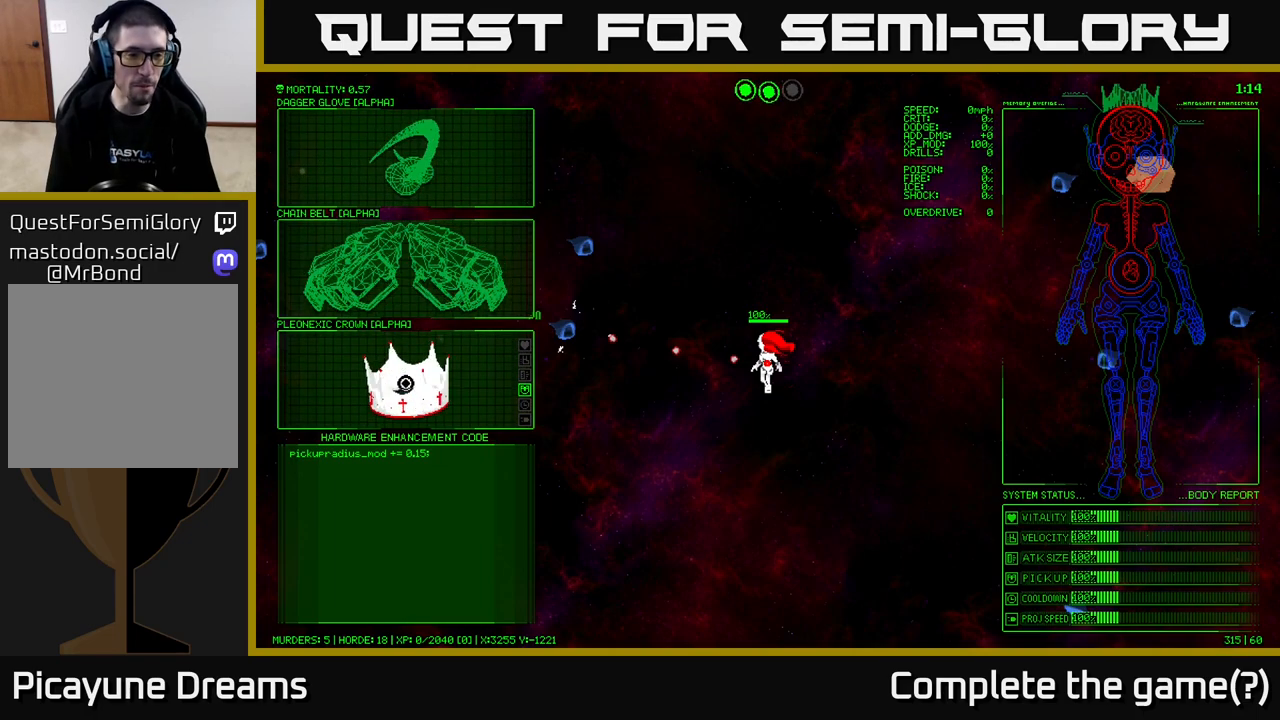
{"buttons": [], "left_stick": "center", "right_stick": "center", "events": []}
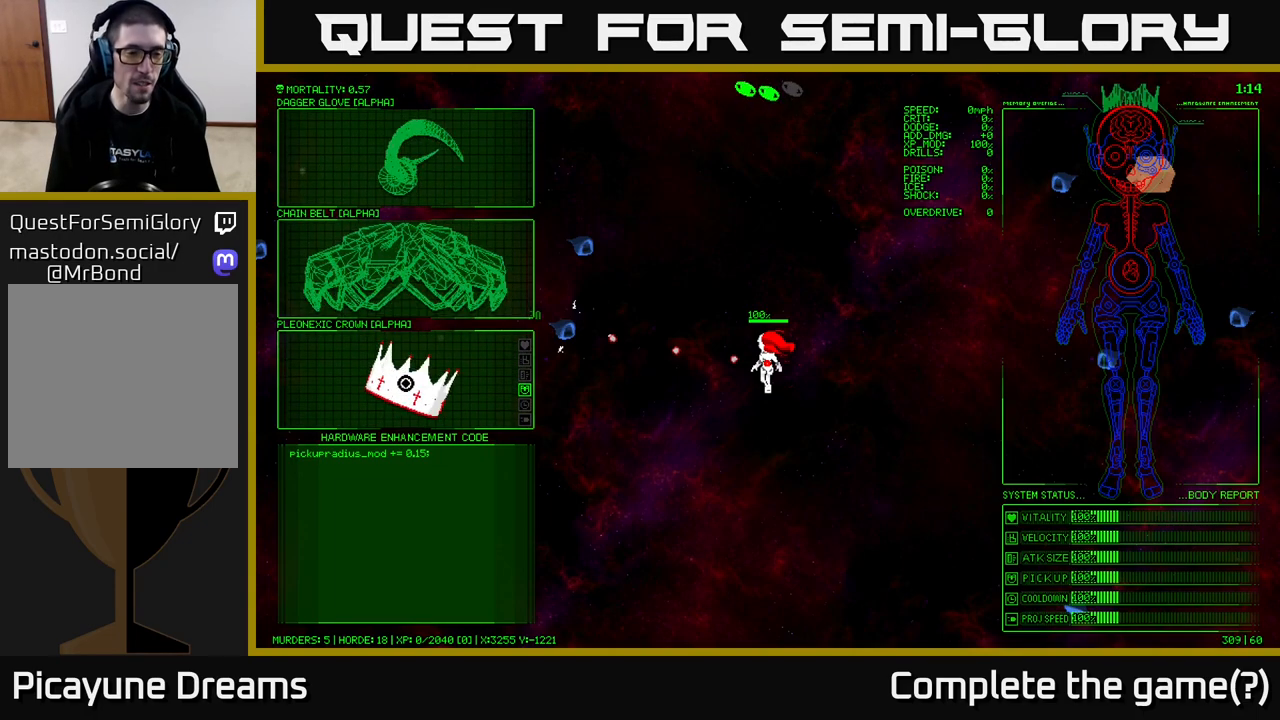
{"buttons": [], "left_stick": "center", "right_stick": "center", "events": []}
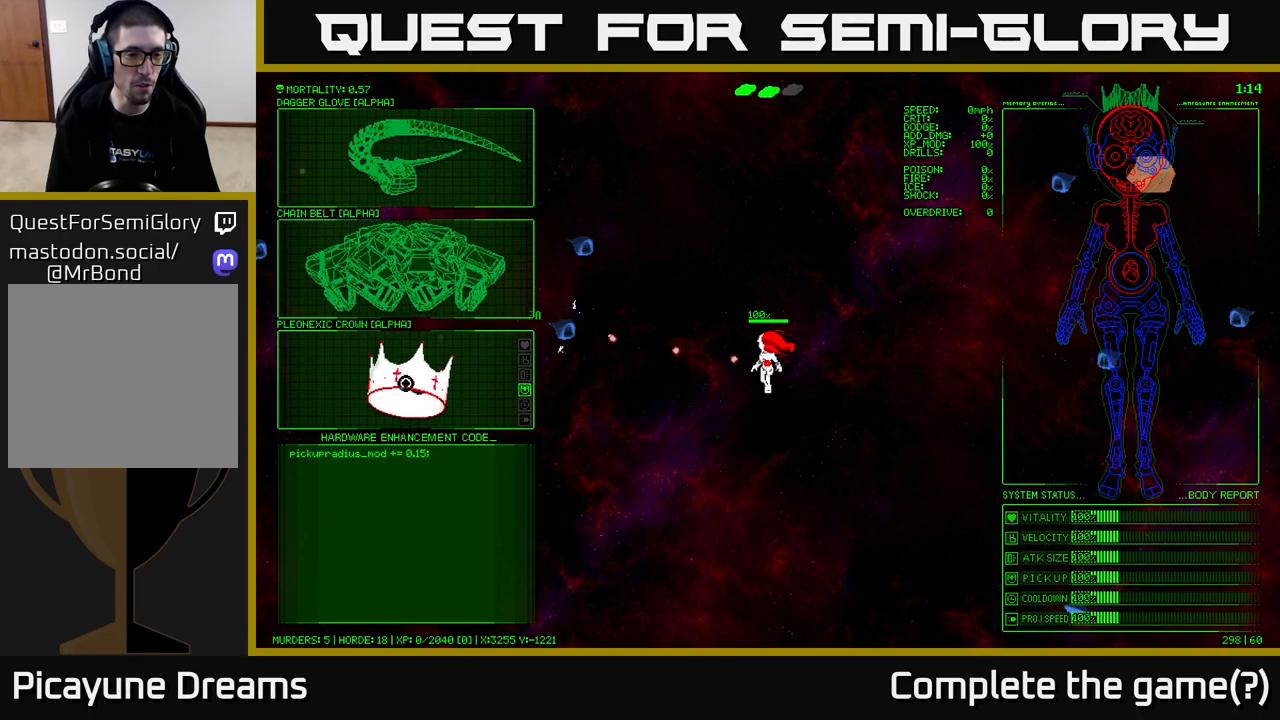
{"buttons": [], "left_stick": "up", "right_stick": "center", "events": [[450, "left_stick", "up"]]}
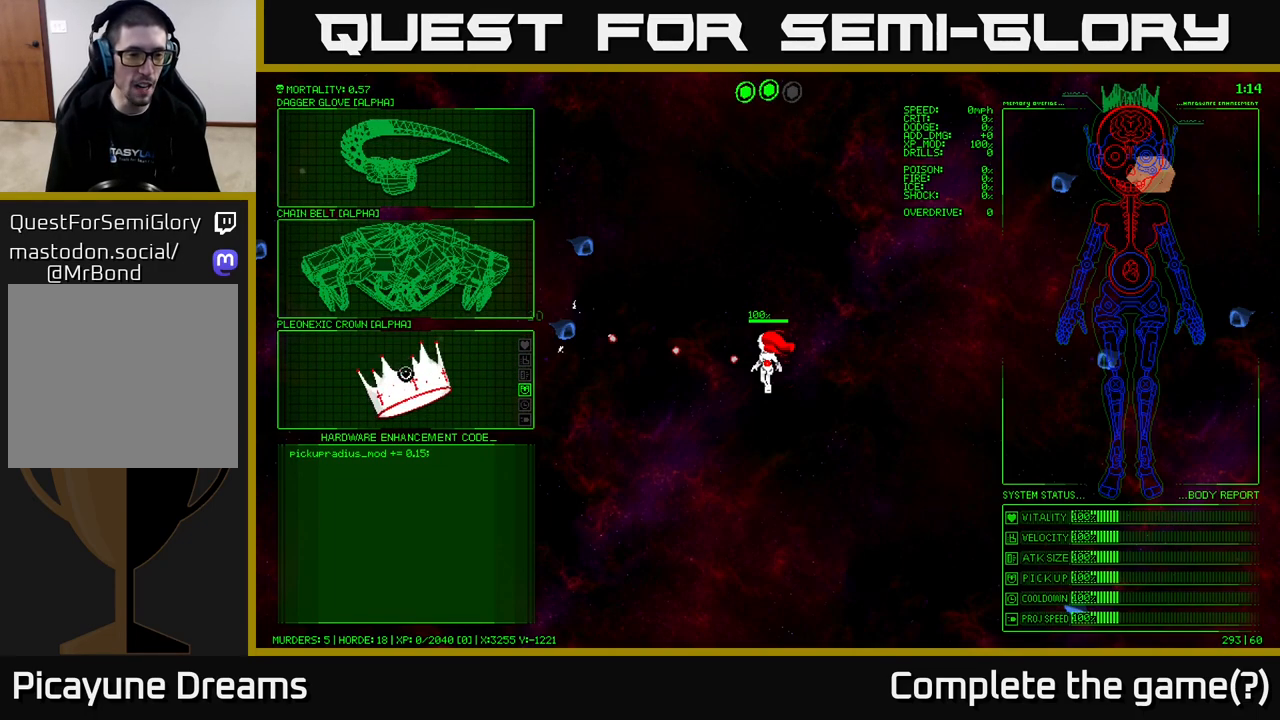
{"buttons": [], "left_stick": "center", "right_stick": "center", "events": [[350, "left_stick", "center"]]}
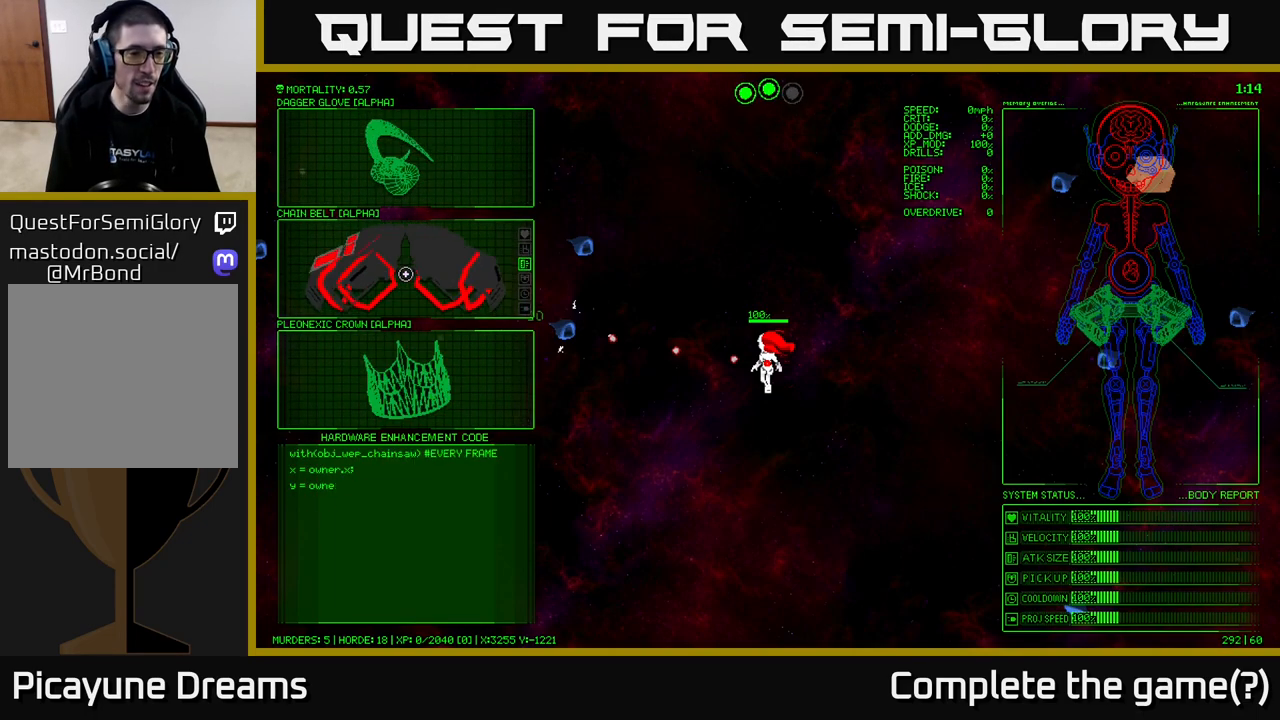
{"buttons": [], "left_stick": "center", "right_stick": "center", "events": [[217, "left_stick", "down"], [433, "left_stick", "center"]]}
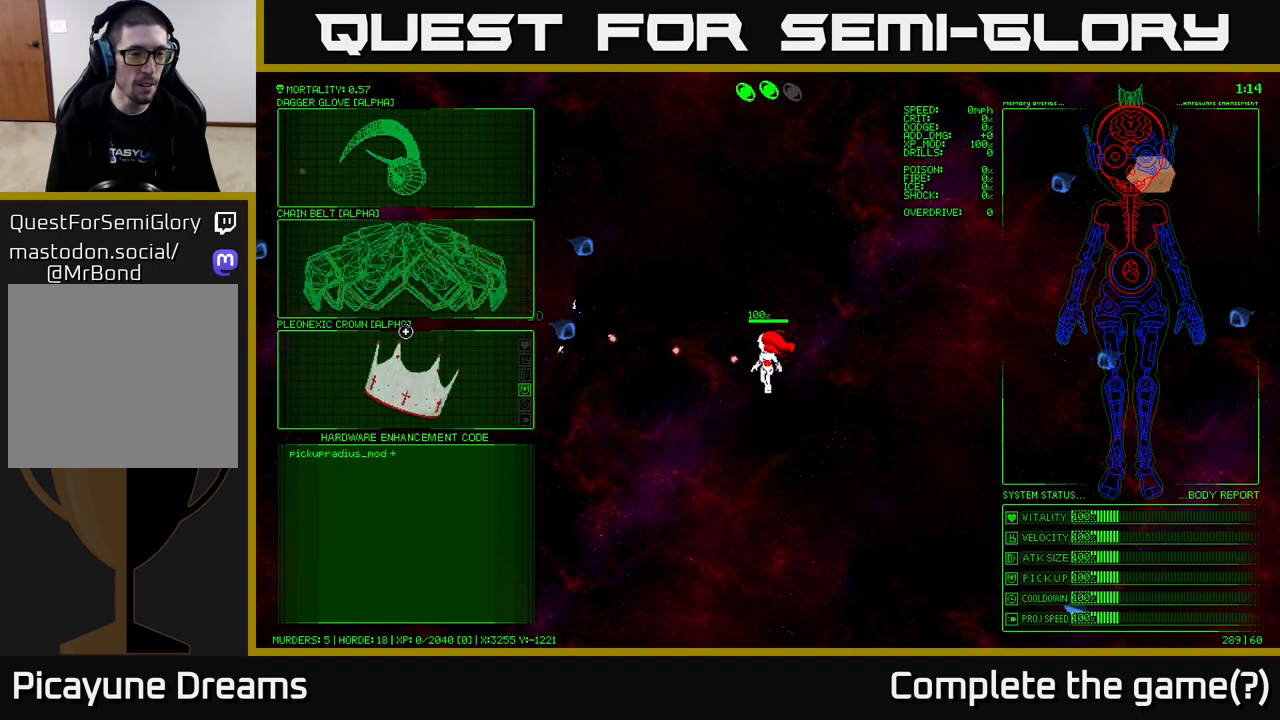
{"buttons": [], "left_stick": "center", "right_stick": "center", "events": []}
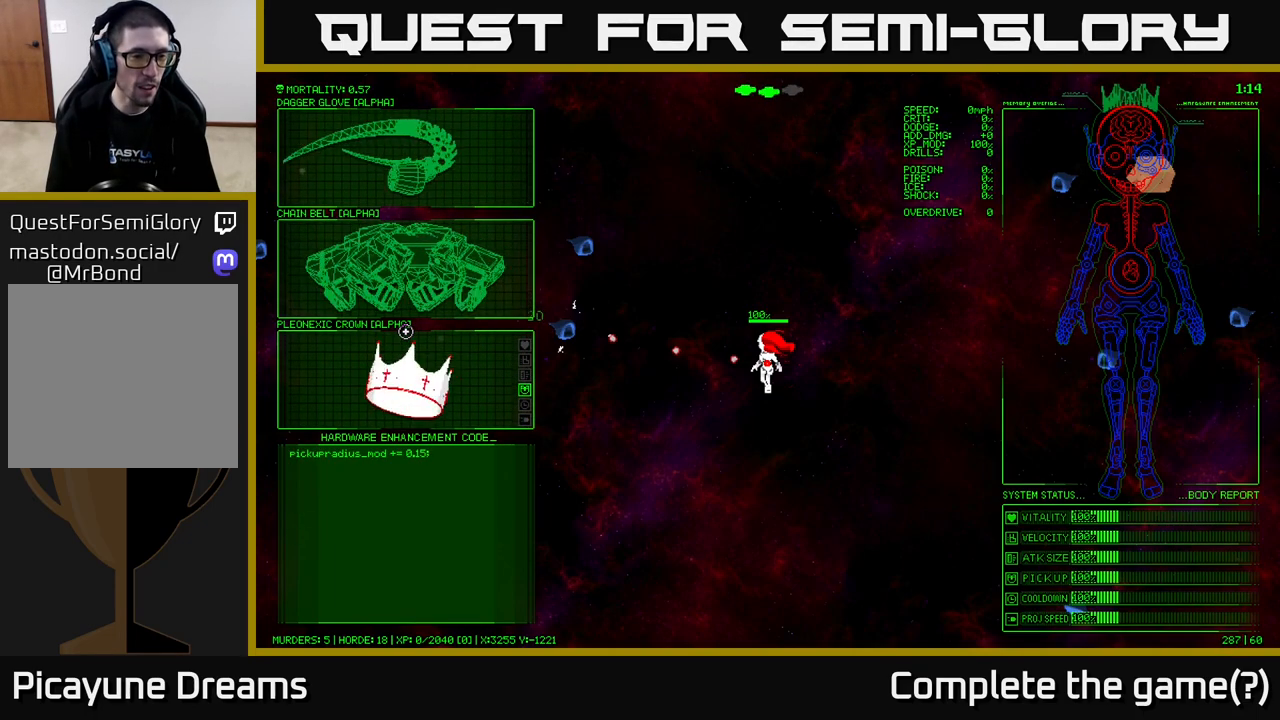
{"buttons": [], "left_stick": "center", "right_stick": "center", "events": [[167, "left_stick", "up"], [383, "left_stick", "center"]]}